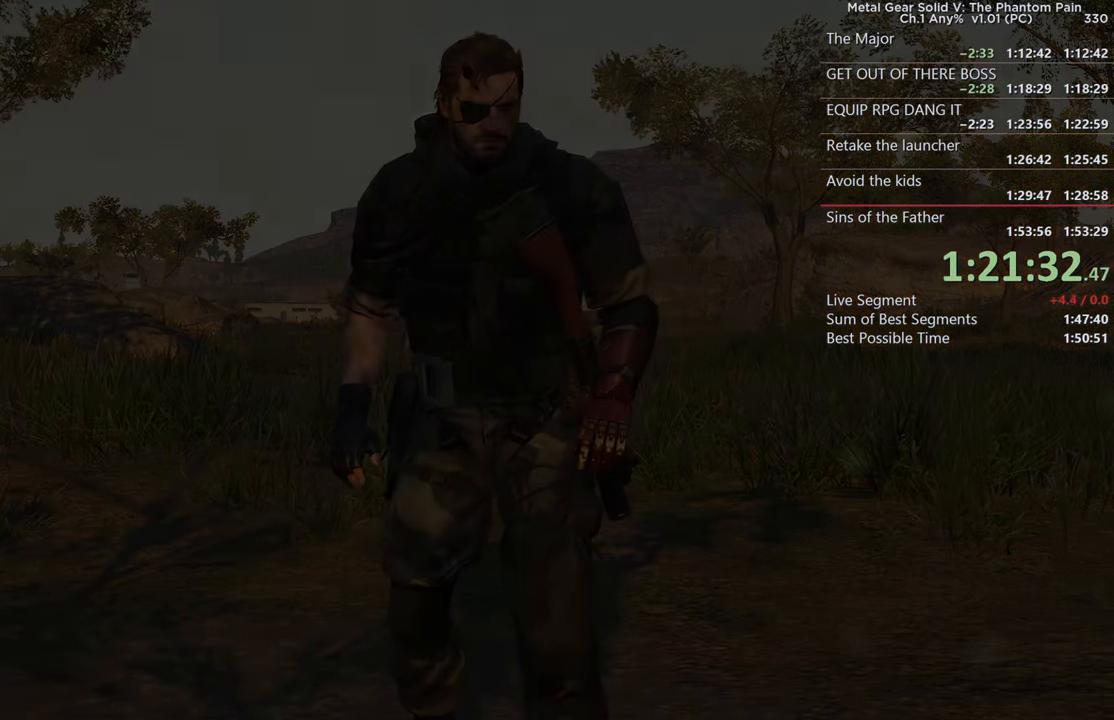
Gameplay with a controller (PlayStation layout); each line is a JSON object with the inputs held at the frame after it. "events" lists button and stick changes between this image and that frame as [ms after this image, input, new state], when the widget could be followed in between. This document gives stick clicks only as held states, not as events. Not read: CIRCLE SELECT START.
{"buttons": [], "left_stick": "center", "right_stick": "center", "events": [[400, "CROSS", "up"]]}
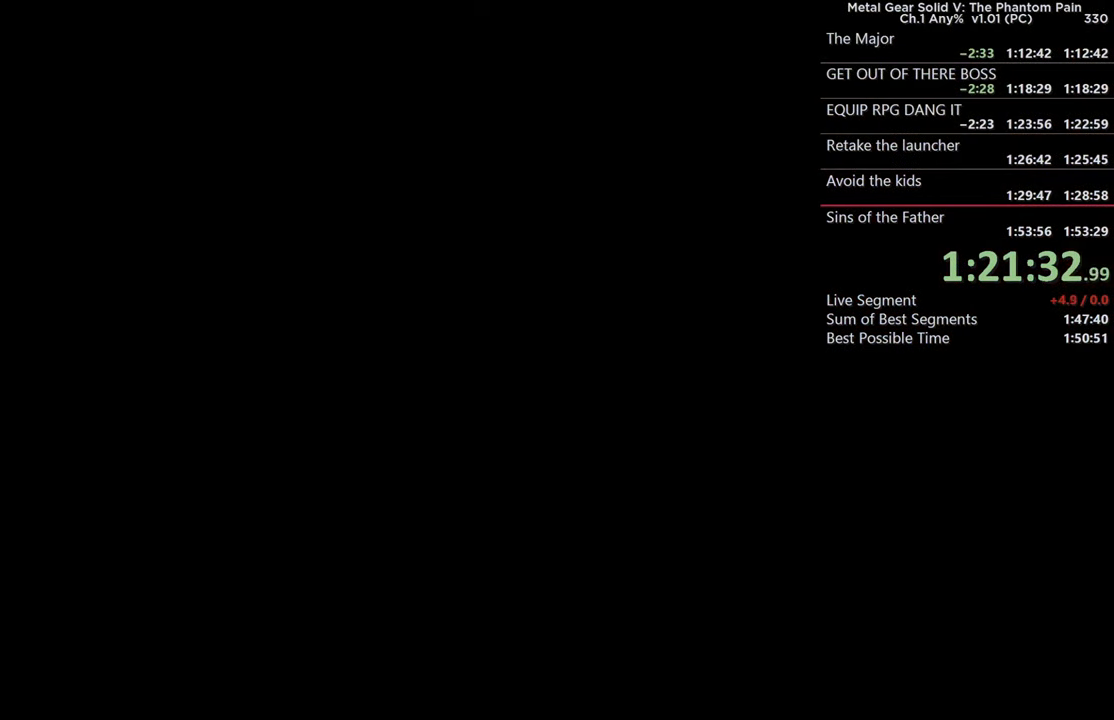
{"buttons": [], "left_stick": "center", "right_stick": "center", "events": [[100, "CROSS", "down"], [466, "CROSS", "up"]]}
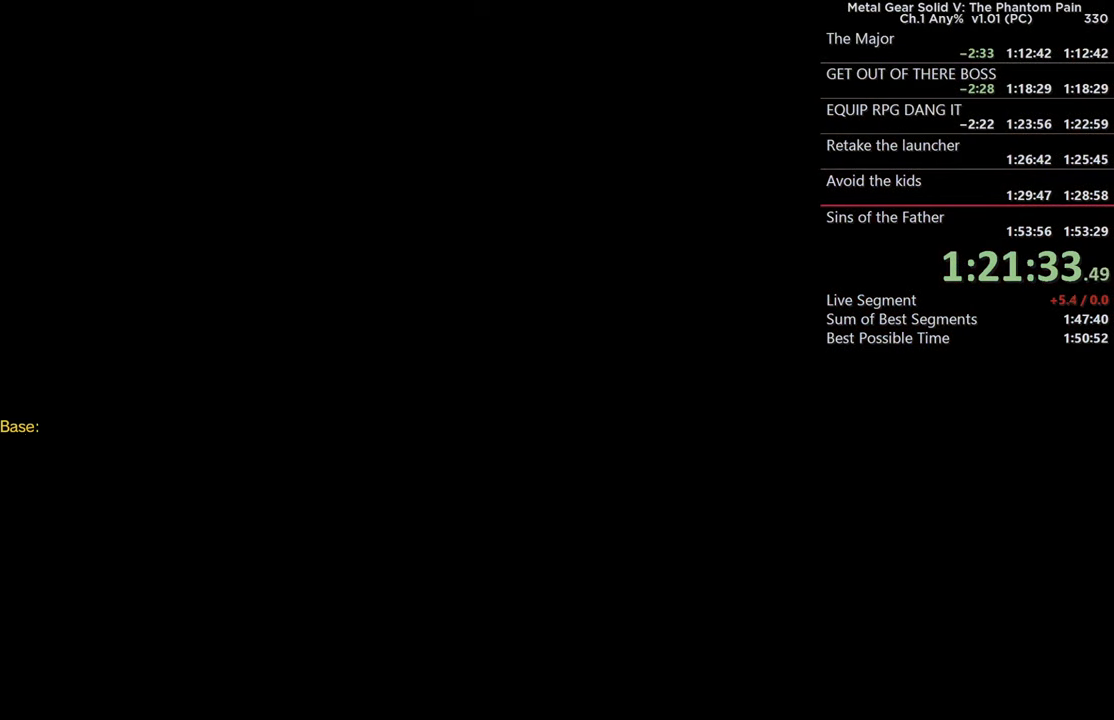
{"buttons": [], "left_stick": "center", "right_stick": "center", "events": [[150, "CROSS", "down"], [416, "CROSS", "up"]]}
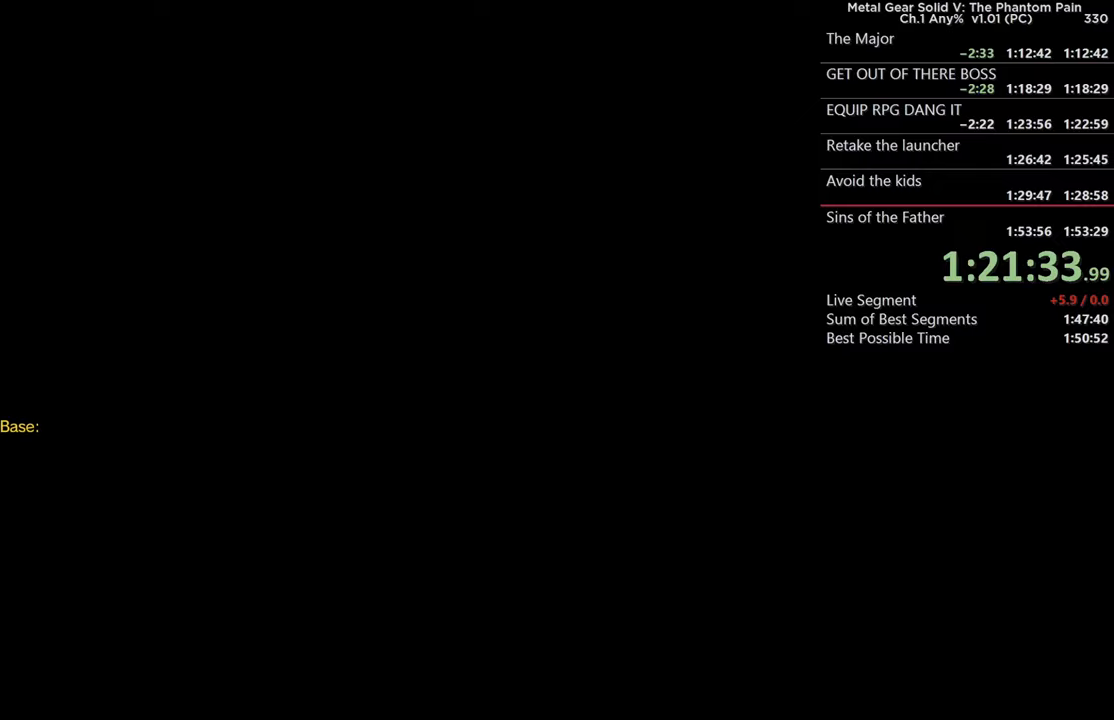
{"buttons": ["CROSS"], "left_stick": "center", "right_stick": "center", "events": [[117, "CROSS", "down"]]}
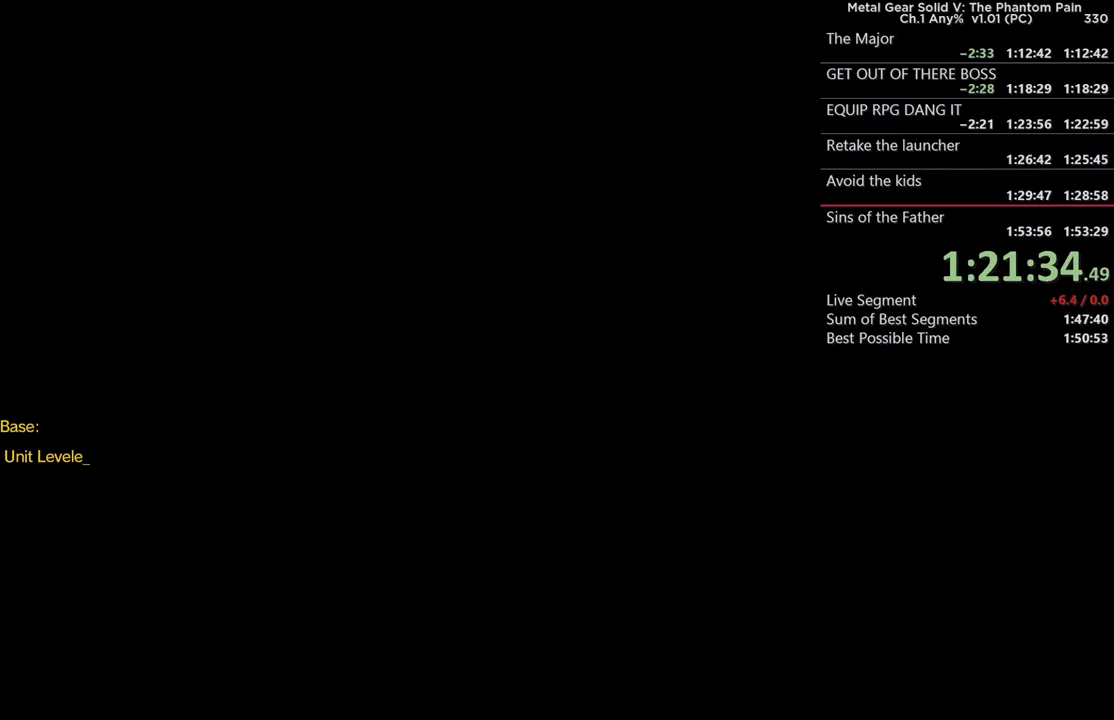
{"buttons": ["CROSS"], "left_stick": "center", "right_stick": "center", "events": [[250, "CROSS", "up"], [417, "CROSS", "down"]]}
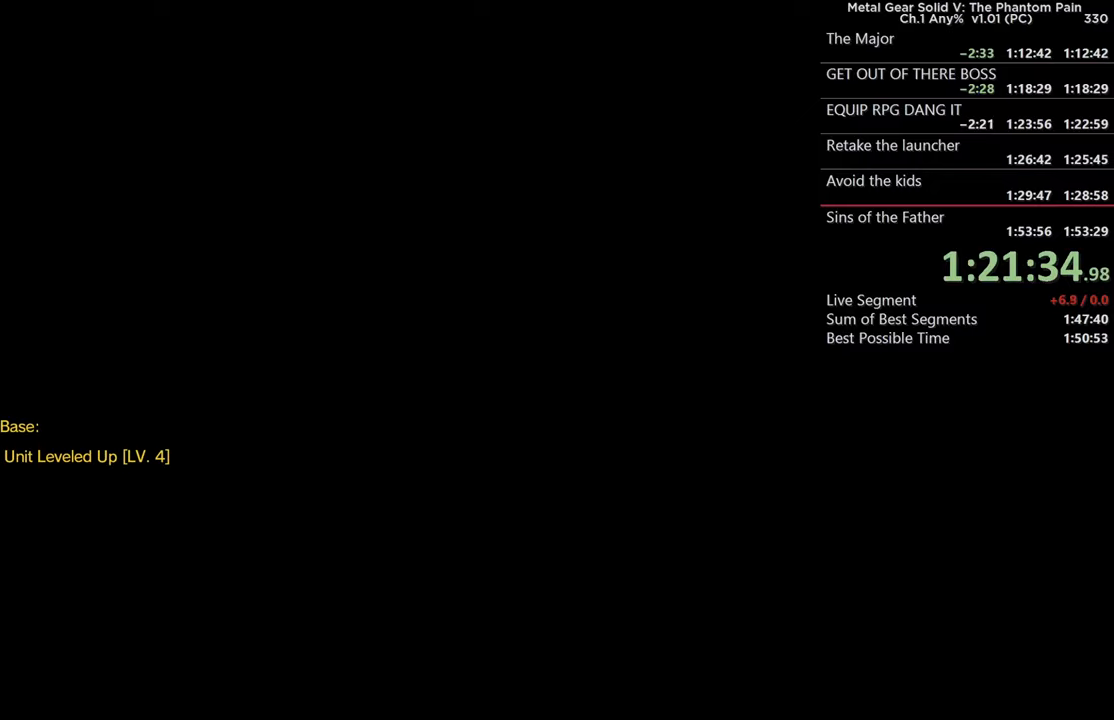
{"buttons": [], "left_stick": "center", "right_stick": "center", "events": [[367, "CROSS", "up"]]}
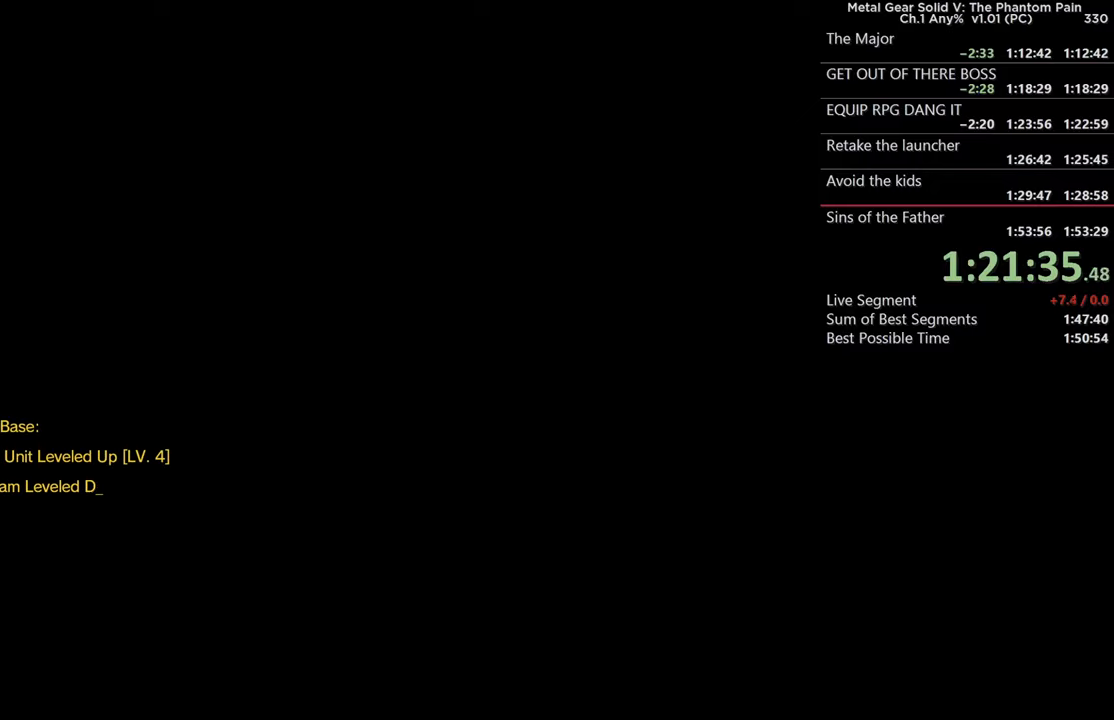
{"buttons": ["CROSS"], "left_stick": "center", "right_stick": "center", "events": [[50, "CROSS", "down"]]}
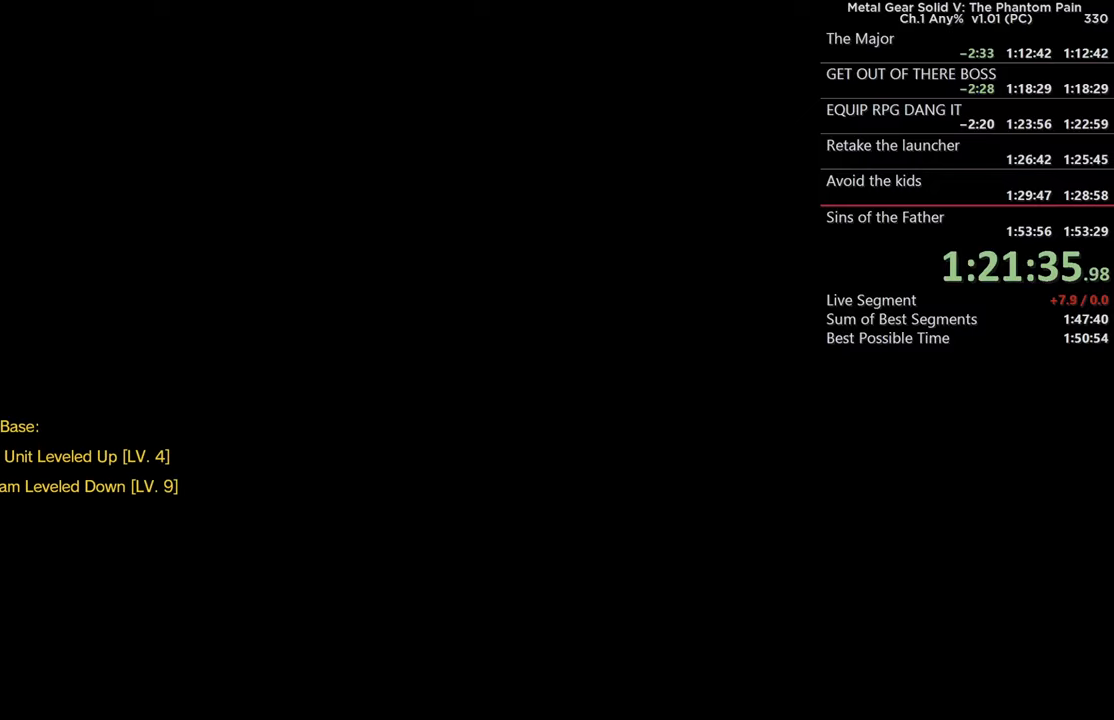
{"buttons": ["CROSS"], "left_stick": "center", "right_stick": "center"}
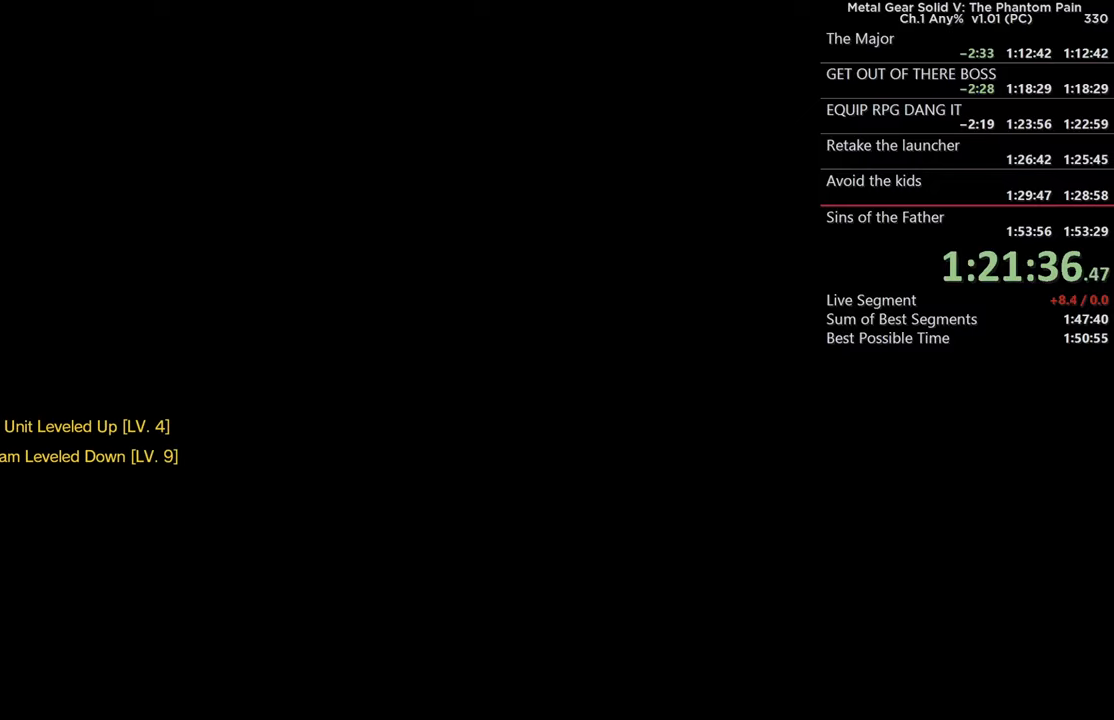
{"buttons": ["CROSS"], "left_stick": "center", "right_stick": "center"}
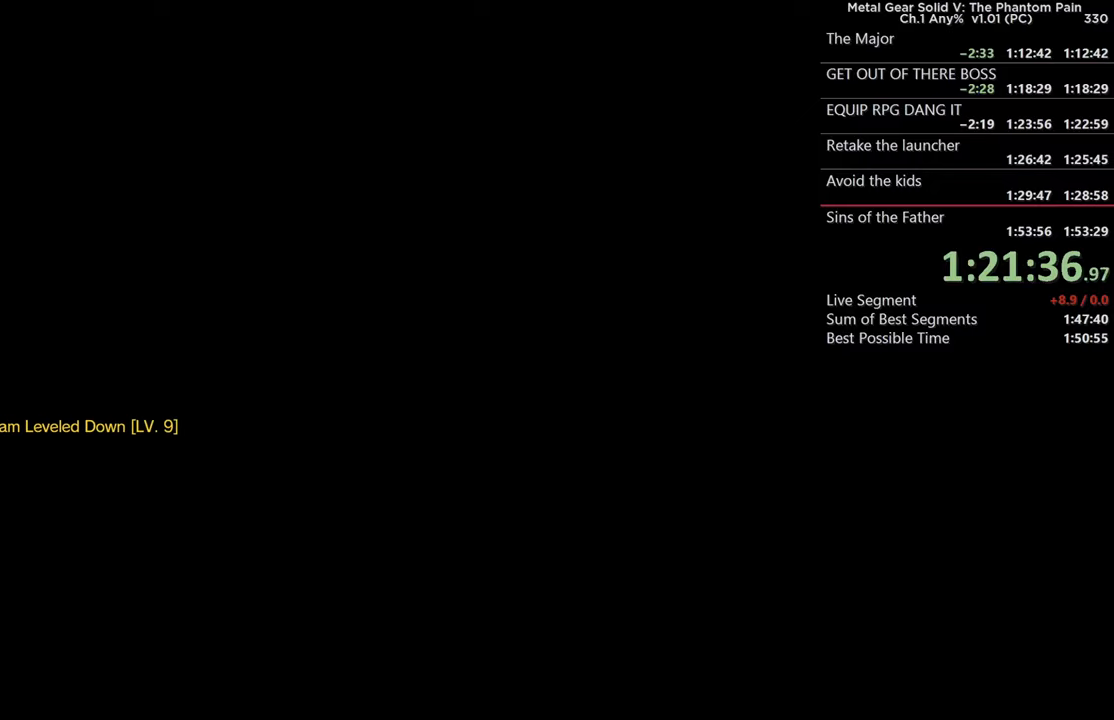
{"buttons": ["CROSS"], "left_stick": "center", "right_stick": "center", "events": [[67, "CROSS", "up"], [300, "CROSS", "down"]]}
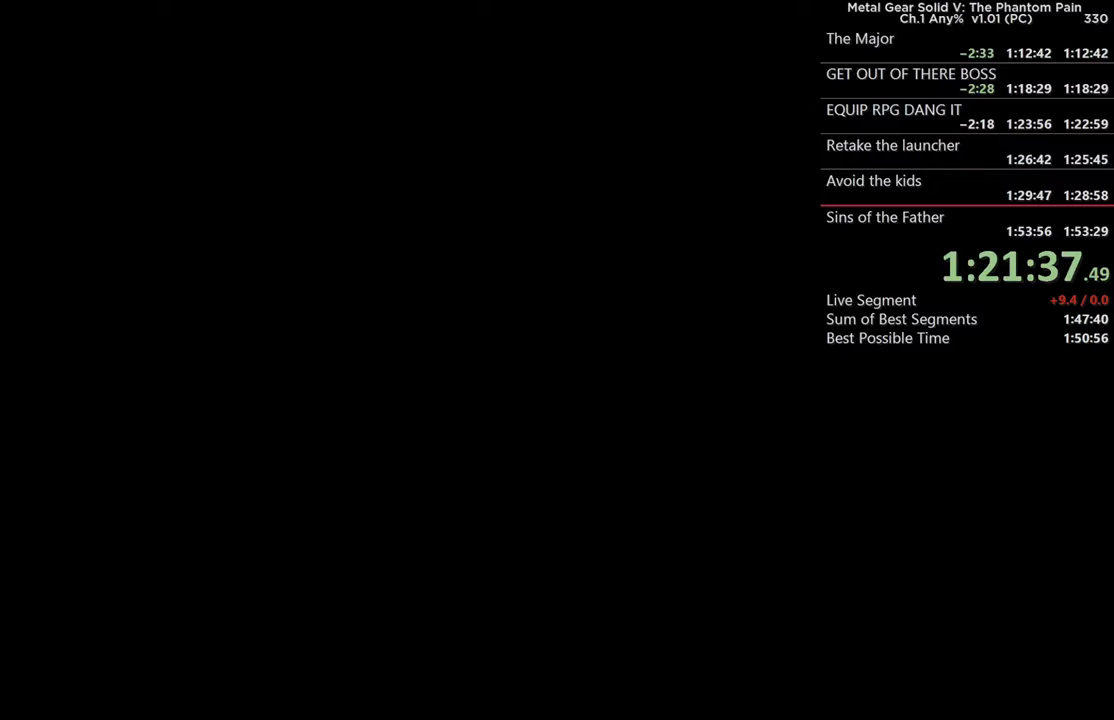
{"buttons": ["CROSS"], "left_stick": "center", "right_stick": "center", "events": [[183, "CROSS", "up"], [317, "CROSS", "down"]]}
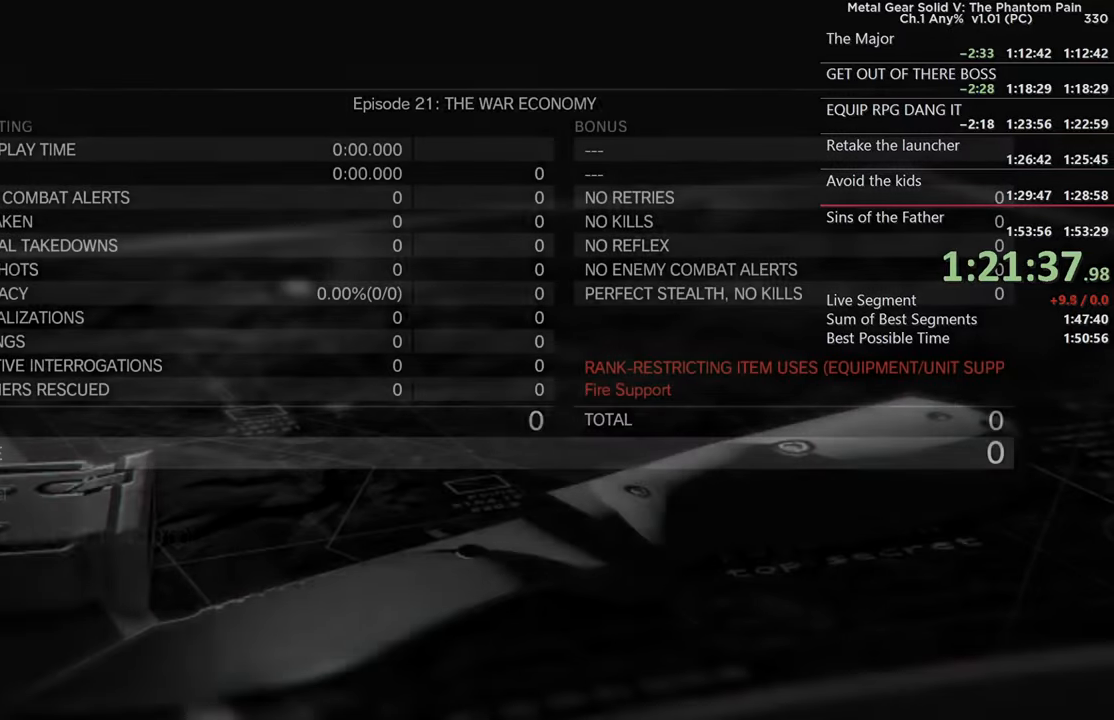
{"buttons": [], "left_stick": "center", "right_stick": "center", "events": [[33, "CROSS", "up"], [117, "CROSS", "down"], [267, "CROSS", "up"], [333, "CROSS", "down"], [467, "CROSS", "up"]]}
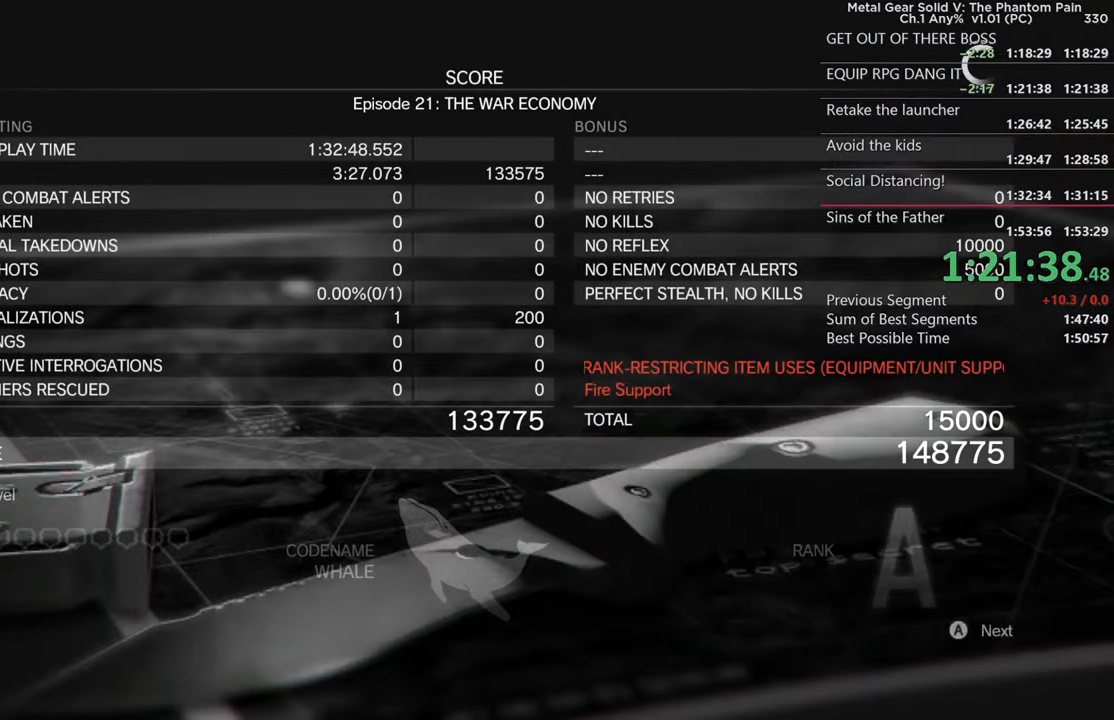
{"buttons": ["CROSS"], "left_stick": "center", "right_stick": "center", "events": [[50, "CROSS", "down"], [150, "CROSS", "up"], [233, "CROSS", "down"], [350, "CROSS", "up"], [433, "CROSS", "down"]]}
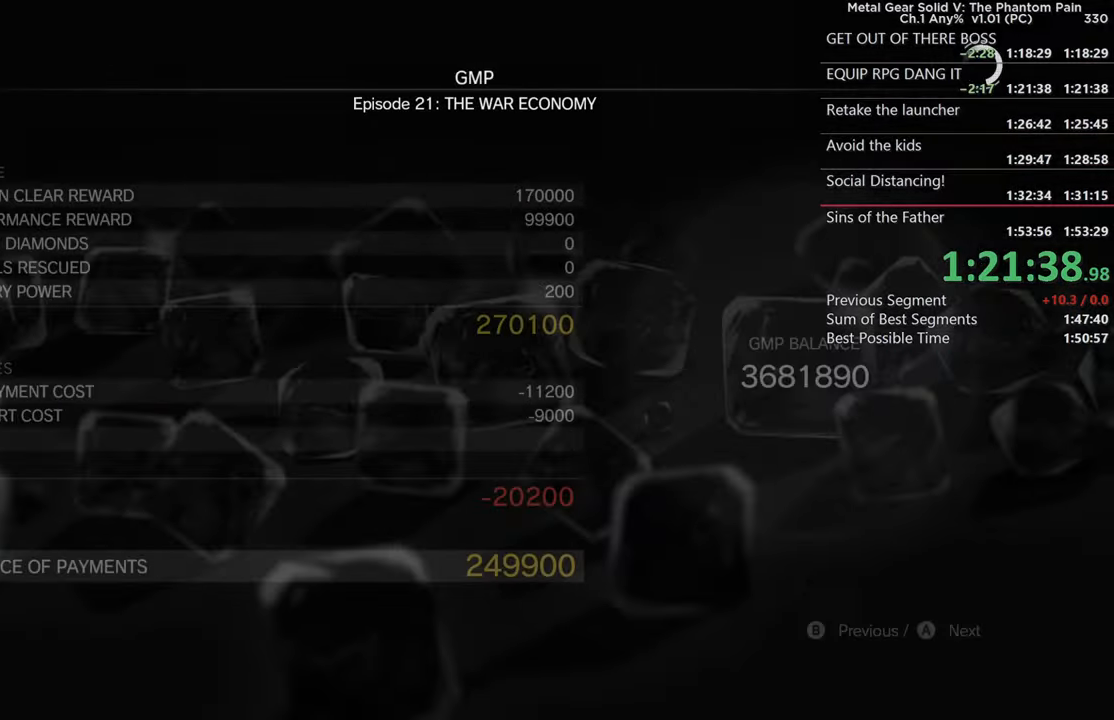
{"buttons": ["CROSS"], "left_stick": "center", "right_stick": "center", "events": [[33, "CROSS", "up"], [117, "CROSS", "down"], [217, "CROSS", "up"], [300, "CROSS", "down"], [417, "CROSS", "up"], [500, "CROSS", "down"]]}
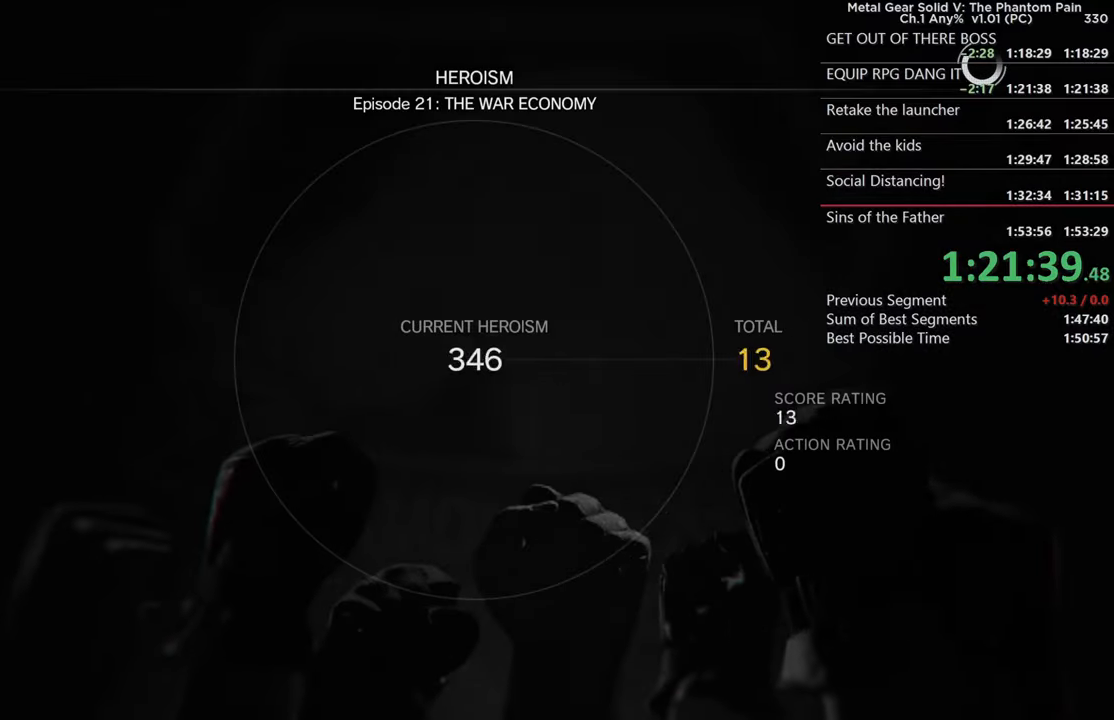
{"buttons": [], "left_stick": "center", "right_stick": "center", "events": [[84, "CROSS", "up"], [167, "CROSS", "down"], [267, "CROSS", "up"], [350, "CROSS", "down"], [450, "CROSS", "up"]]}
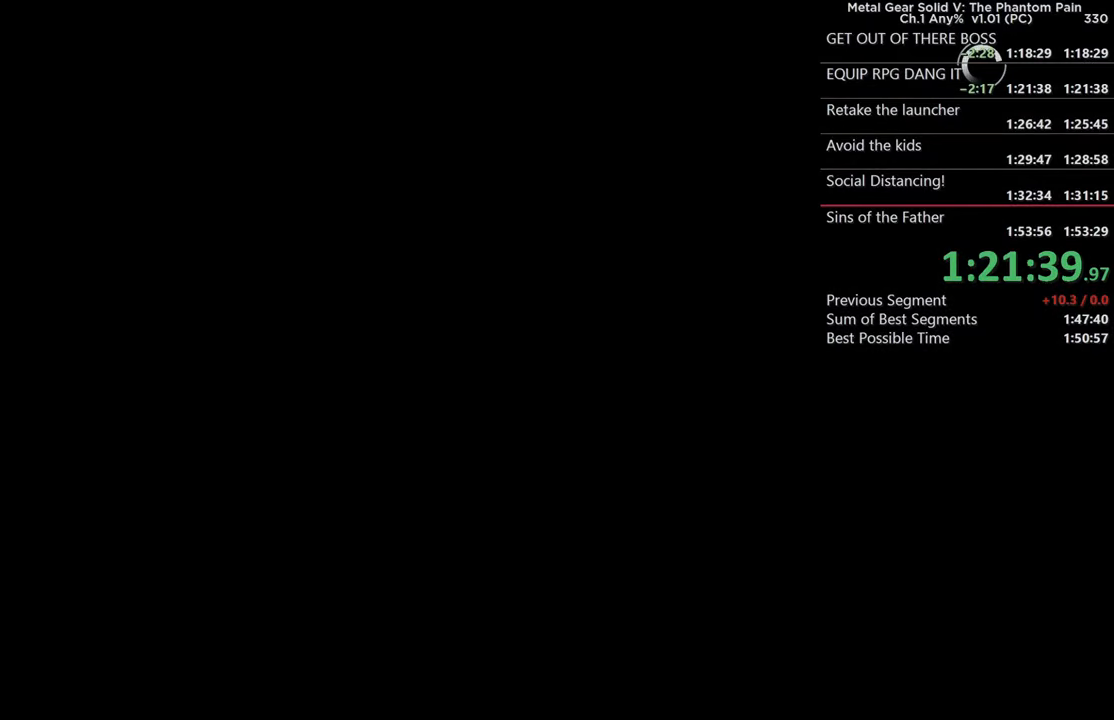
{"buttons": ["CROSS"], "left_stick": "center", "right_stick": "center", "events": [[34, "CROSS", "down"], [150, "CROSS", "up"], [234, "CROSS", "down"], [334, "CROSS", "up"], [417, "CROSS", "down"]]}
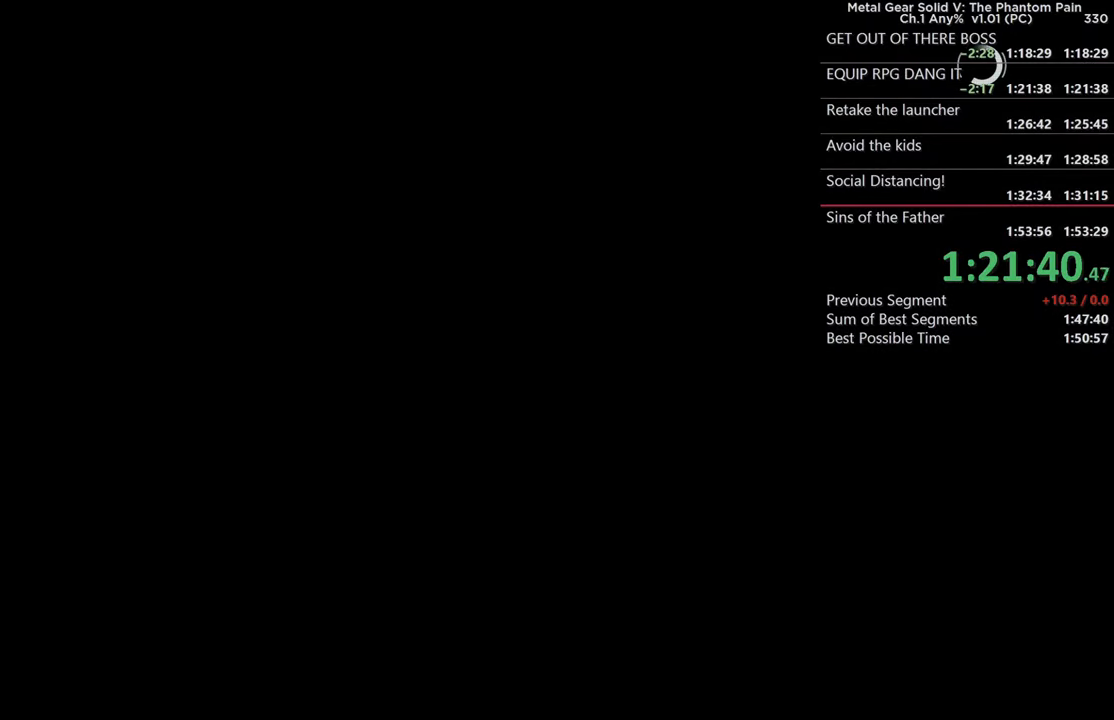
{"buttons": ["CROSS"], "left_stick": "center", "right_stick": "center", "events": [[17, "CROSS", "up"], [117, "CROSS", "down"], [217, "CROSS", "up"], [300, "CROSS", "down"], [417, "CROSS", "up"], [484, "CROSS", "down"]]}
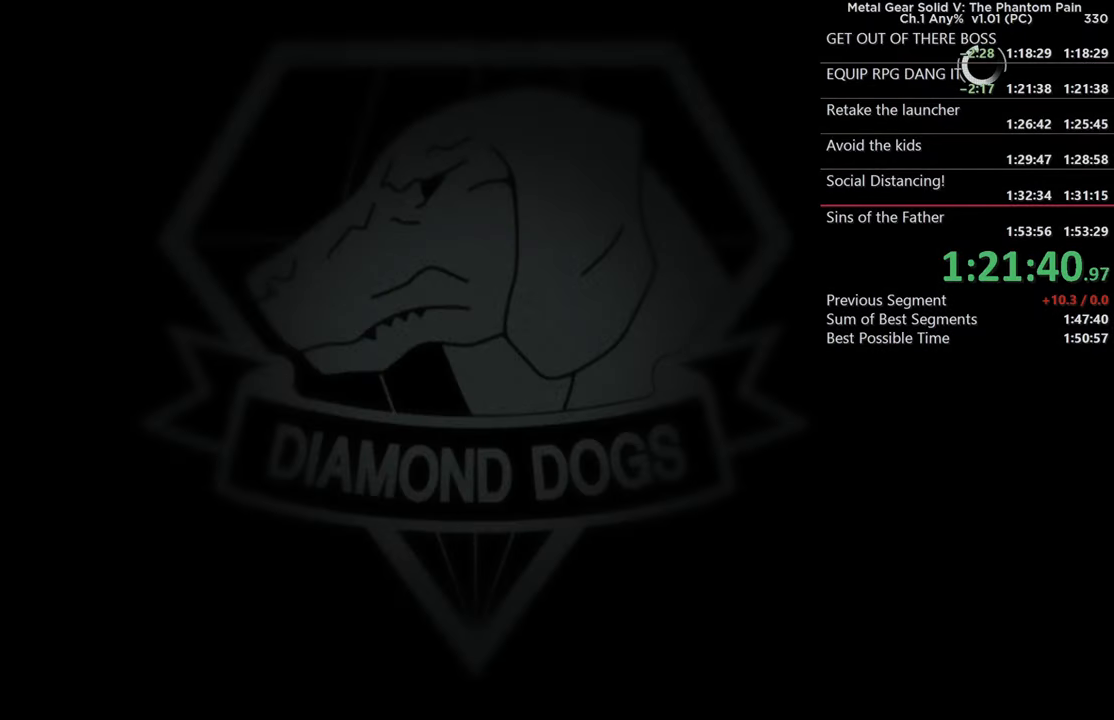
{"buttons": ["CROSS"], "left_stick": "center", "right_stick": "center", "events": [[117, "CROSS", "up"], [184, "CROSS", "down"], [300, "CROSS", "up"], [384, "CROSS", "down"]]}
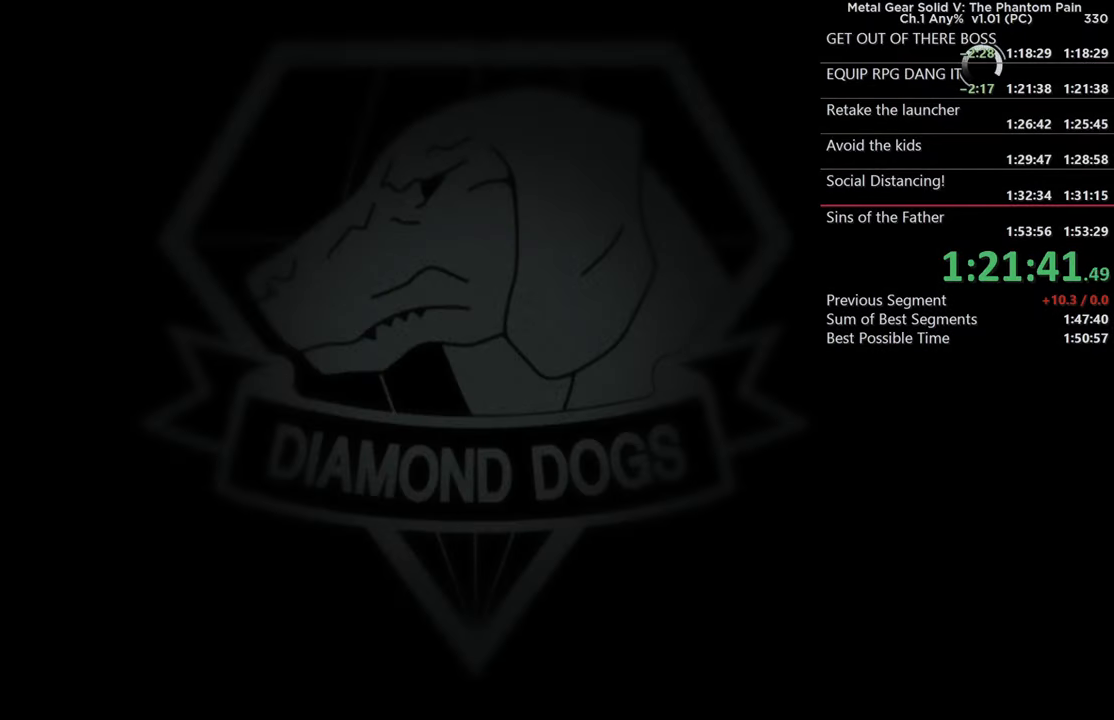
{"buttons": [], "left_stick": "center", "right_stick": "center", "events": [[17, "CROSS", "up"], [100, "CROSS", "down"], [234, "CROSS", "up"], [317, "CROSS", "down"], [434, "CROSS", "up"]]}
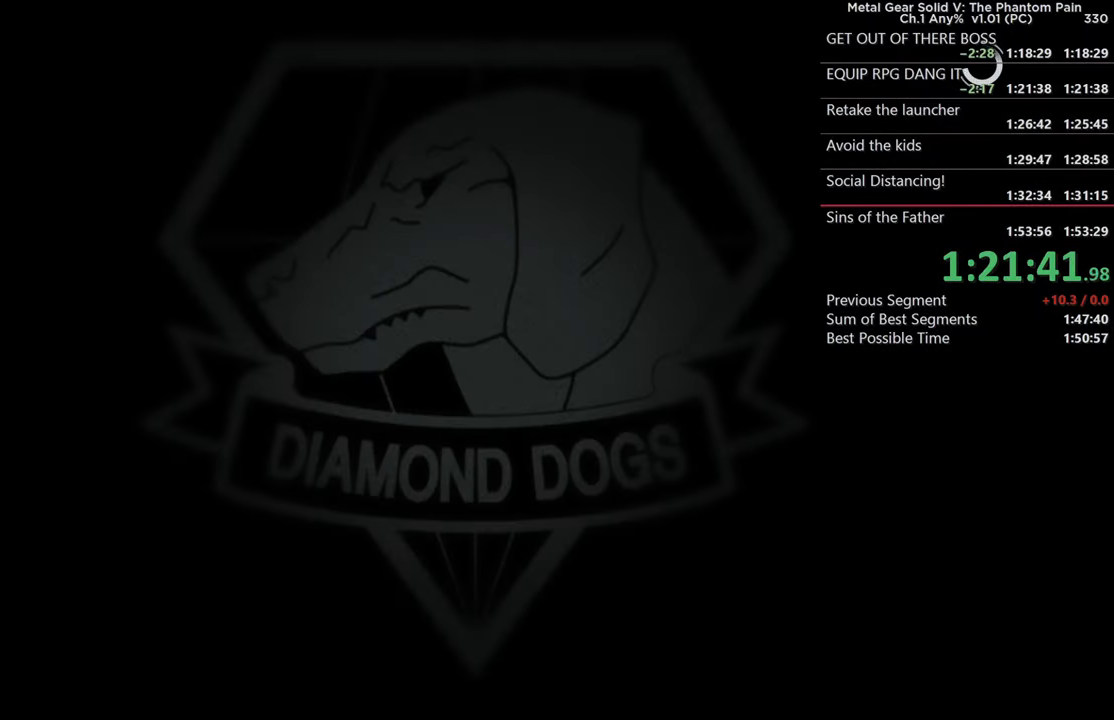
{"buttons": ["CROSS"], "left_stick": "center", "right_stick": "center", "events": [[17, "CROSS", "down"], [134, "CROSS", "up"], [234, "CROSS", "down"], [350, "CROSS", "up"], [467, "CROSS", "down"]]}
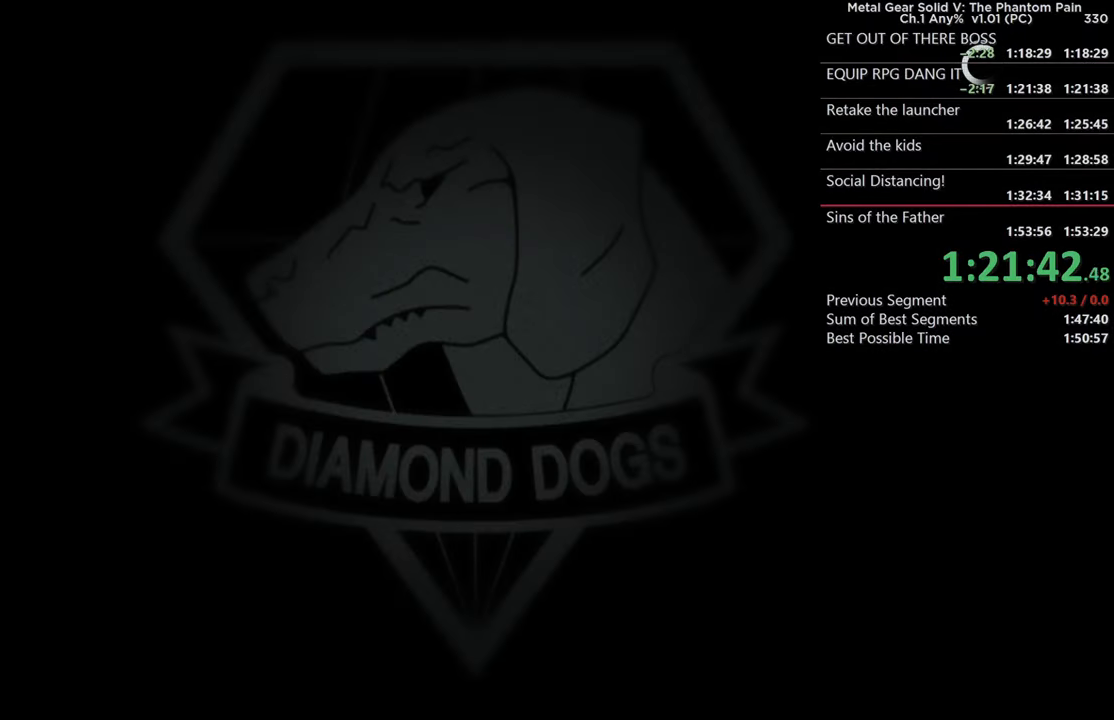
{"buttons": [], "left_stick": "center", "right_stick": "center", "events": [[84, "CROSS", "up"], [184, "CROSS", "down"], [284, "CROSS", "up"], [367, "CROSS", "down"], [484, "CROSS", "up"]]}
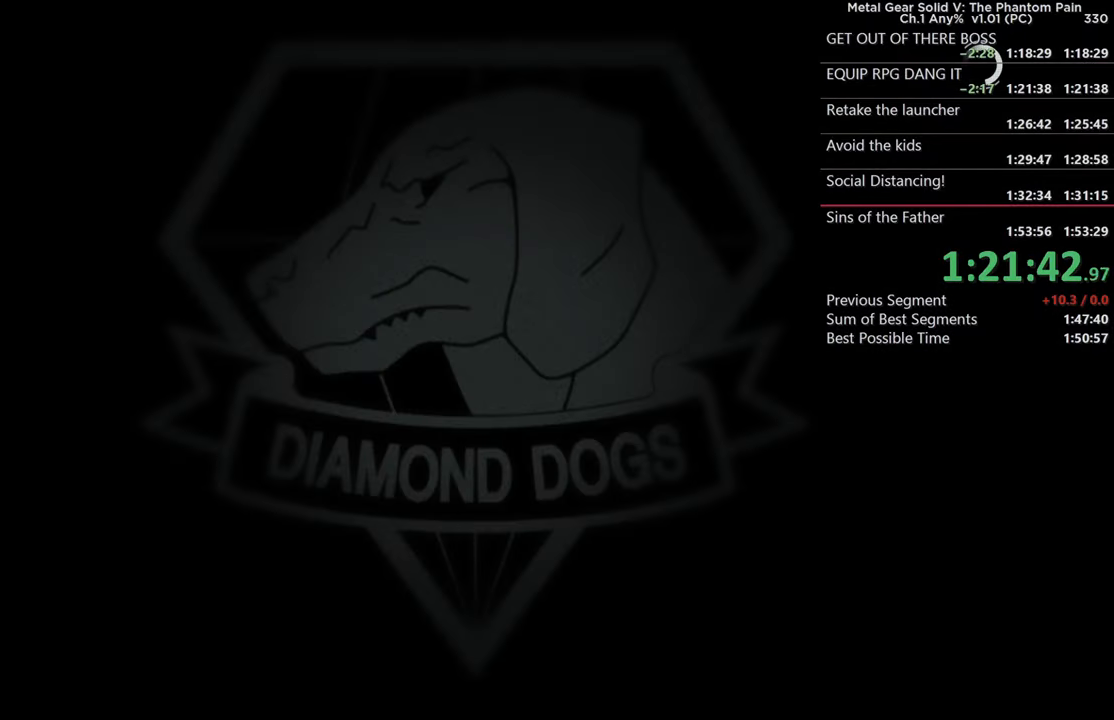
{"buttons": ["CROSS"], "left_stick": "center", "right_stick": "center", "events": [[84, "CROSS", "down"], [200, "CROSS", "up"], [284, "CROSS", "down"], [384, "CROSS", "up"], [484, "CROSS", "down"]]}
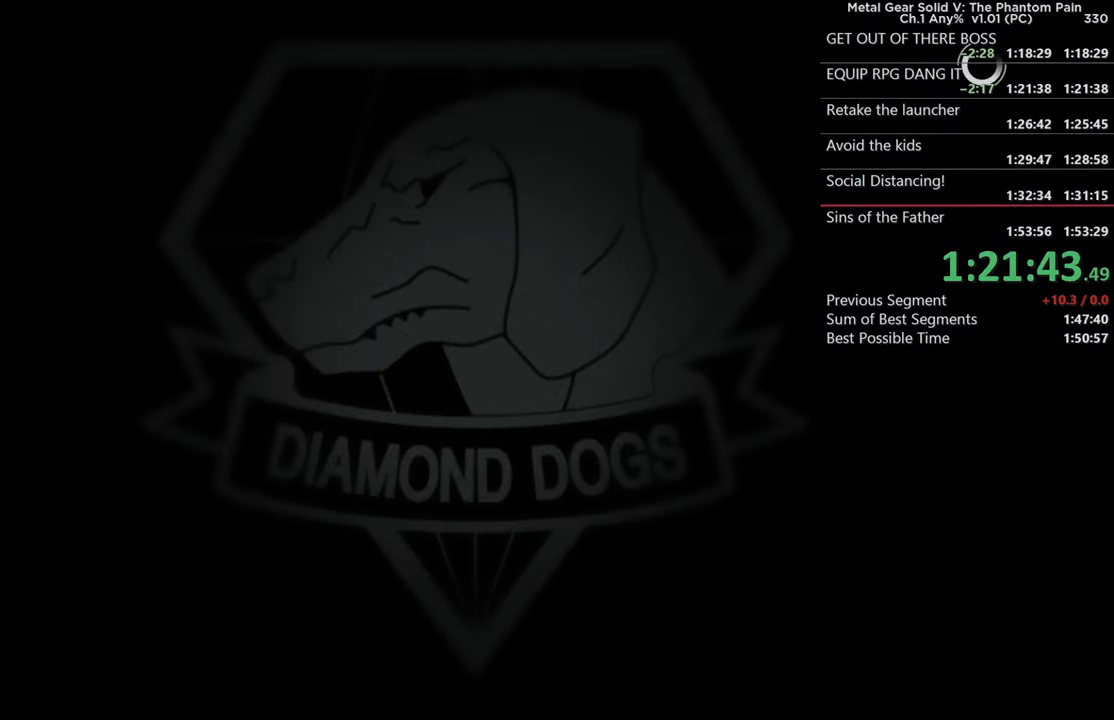
{"buttons": ["CROSS"], "left_stick": "center", "right_stick": "center", "events": [[100, "CROSS", "up"], [200, "CROSS", "down"], [334, "CROSS", "up"], [417, "CROSS", "down"]]}
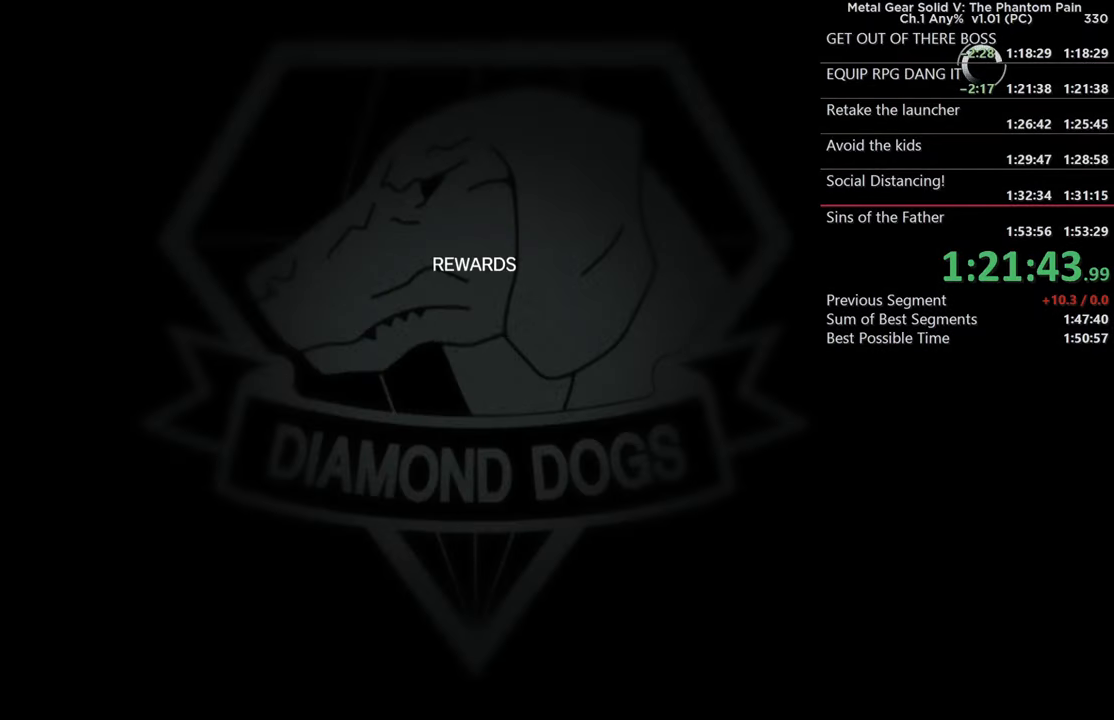
{"buttons": [], "left_stick": "center", "right_stick": "center", "events": [[50, "CROSS", "up"], [133, "CROSS", "down"], [266, "CROSS", "up"], [350, "CROSS", "down"], [466, "CROSS", "up"]]}
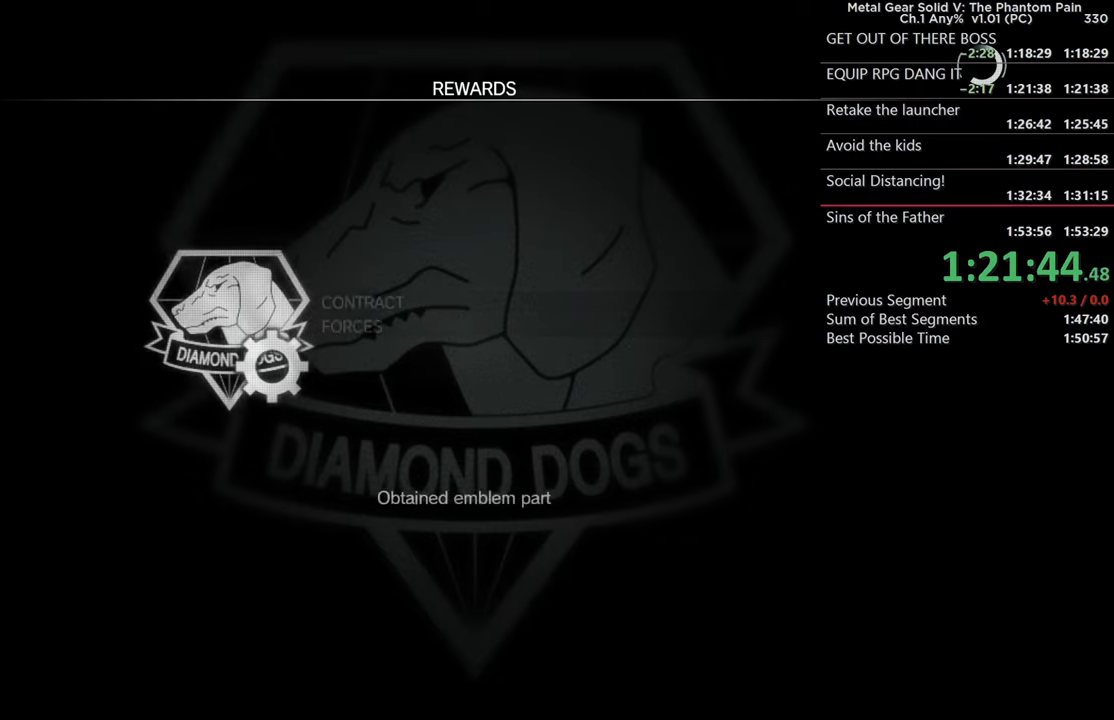
{"buttons": ["CROSS"], "left_stick": "center", "right_stick": "center", "events": [[66, "CROSS", "down"], [200, "CROSS", "up"], [283, "CROSS", "down"], [400, "CROSS", "up"], [483, "CROSS", "down"]]}
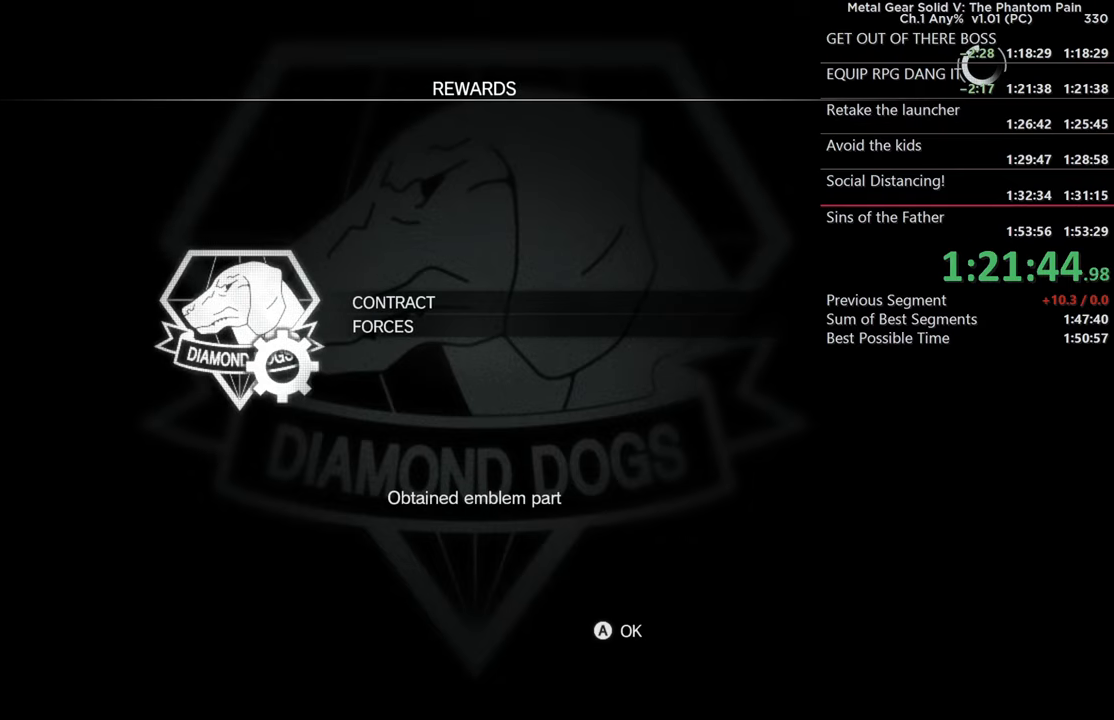
{"buttons": [], "left_stick": "center", "right_stick": "center", "events": [[66, "CROSS", "up"], [166, "CROSS", "down"], [283, "CROSS", "up"], [366, "CROSS", "down"], [483, "CROSS", "up"]]}
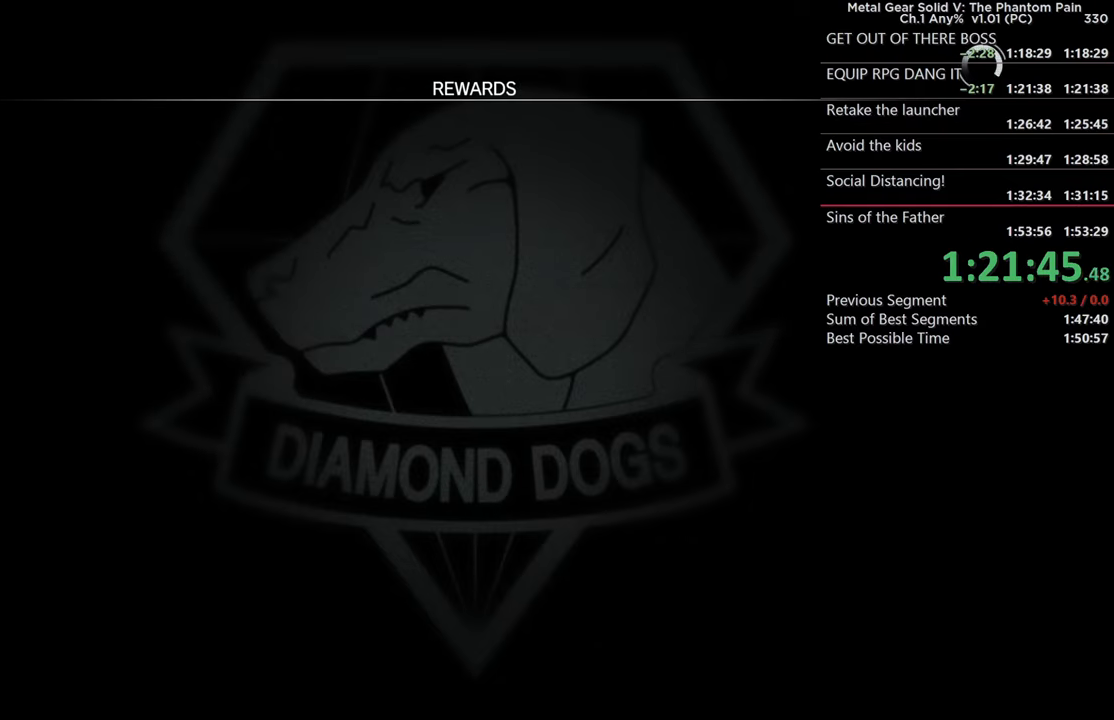
{"buttons": ["CROSS", "L1", "L2", "R1", "R2"], "left_stick": "center", "right_stick": "center"}